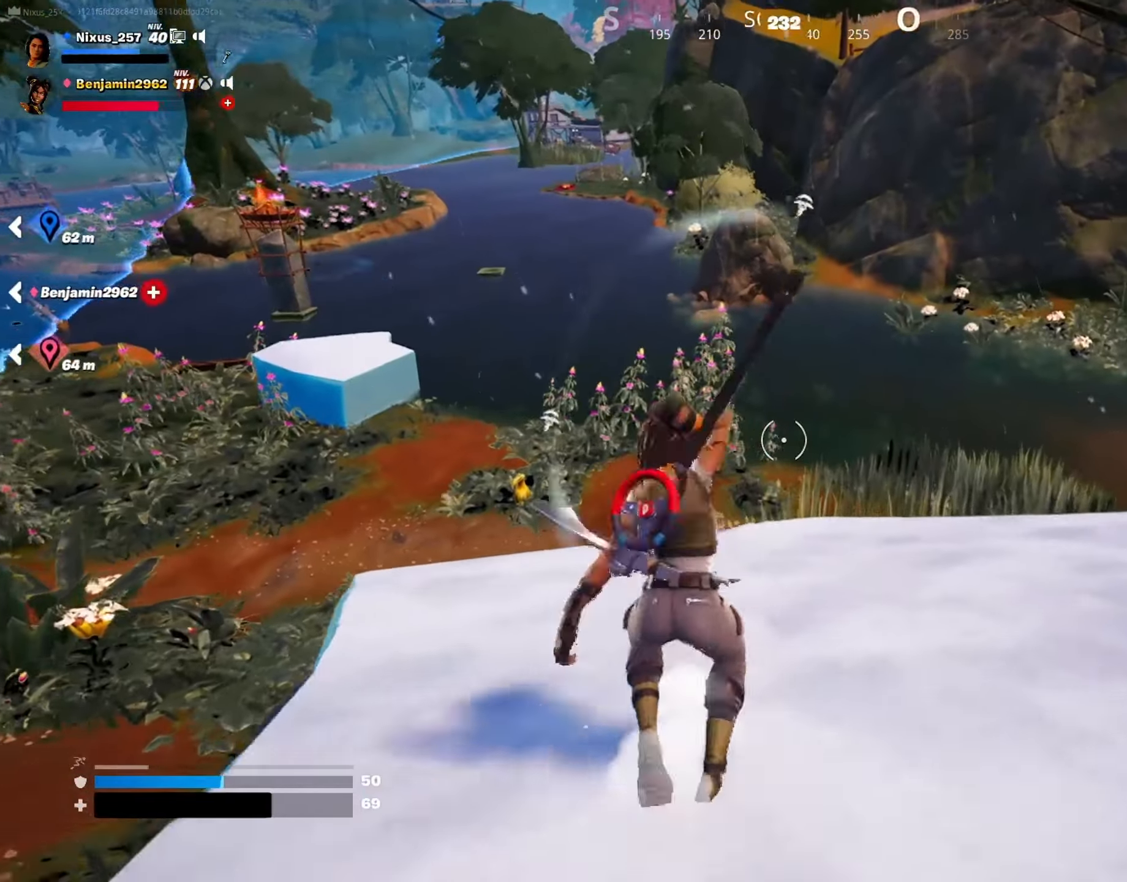
Gameplay with keyboard and mouse; each line is a JSON object with the keys and mouse buttons held at the frame after it. "events" lists presses ("down") and releases ("up") of "1", "2", "3", "4", "5", "a", "alt", "c", "caps_lock", "ctrl", "d", "e", "f", "g", "q", "r", "s", "shift", "space", "t", "tab", "v", "w", "x", "z", "mouse_left", "mouse_wheel" and "mouse_right" between this image and that frame as [ms after this image, input, new state], when the widget could be followed in between. "mouse_left", "mouse_wheel", "mouse_right" = the "left", "wheel", "right" buttons of the "mouse" list. No other keys are recorded. "wheel" means that the mouse wheel is clicked or scrolled. "mouse_move" is the direction in which the mouse moves at that frame (one of eight, or "still"), when it could be read.
{"keys": ["w"], "mouse": [], "mouse_move": "still", "events": [[267, "shift", "up"], [367, "space", "down"], [450, "space", "up"]]}
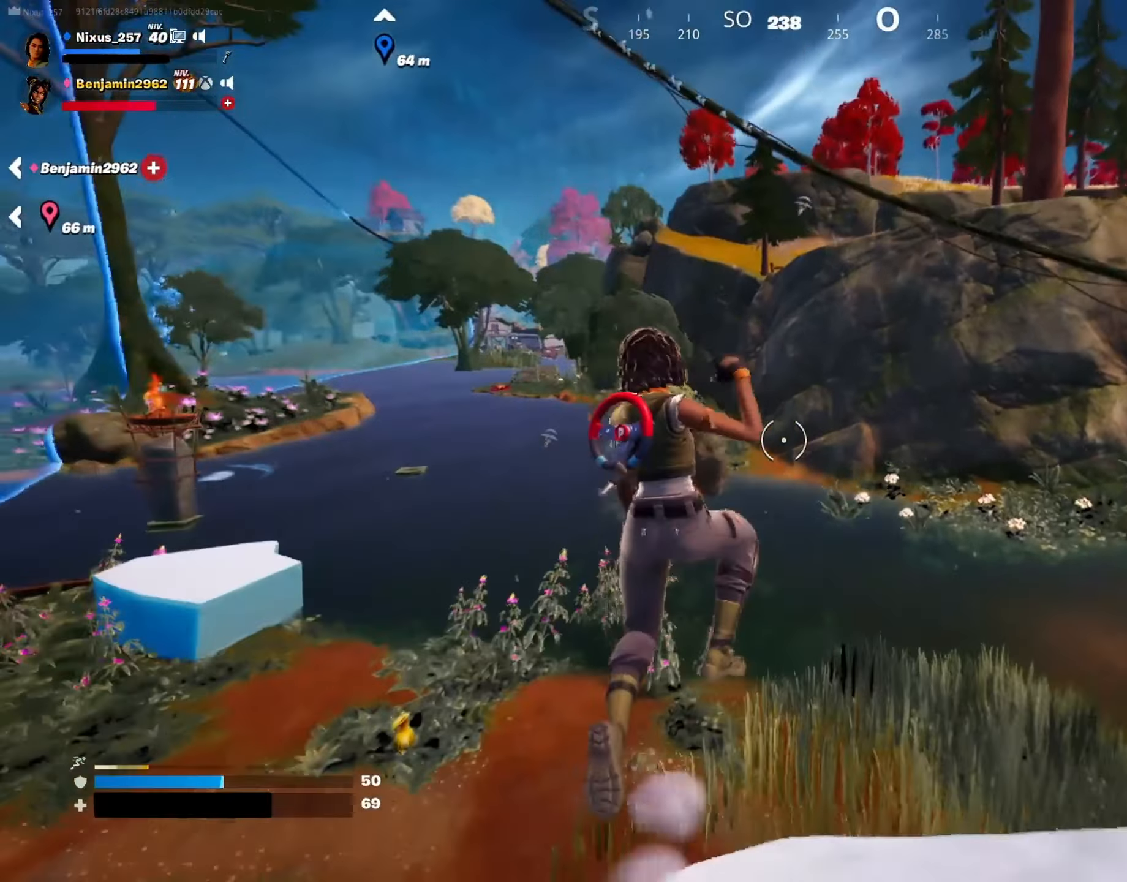
{"keys": ["shift", "w"], "mouse": [], "mouse_move": "up-right", "events": [[384, "shift", "down"]]}
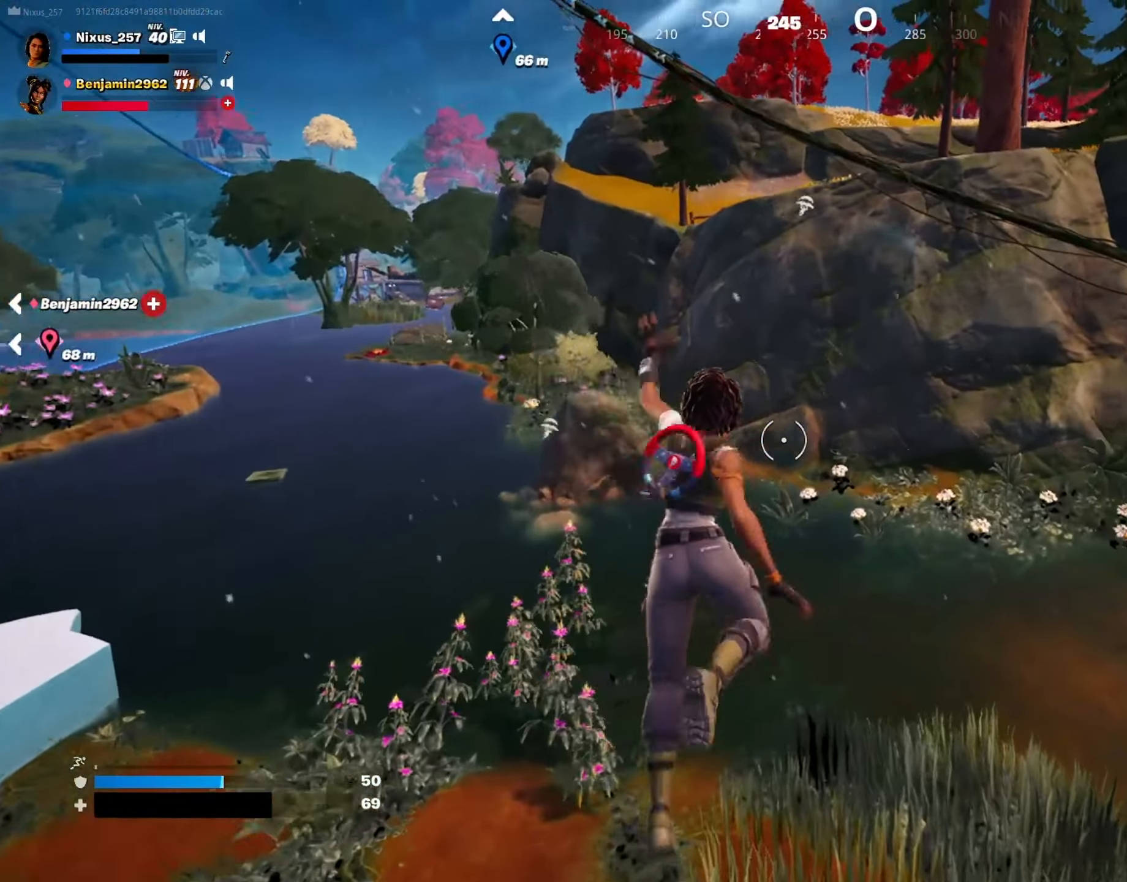
{"keys": ["shift", "w"], "mouse": [], "mouse_move": "up-left", "events": []}
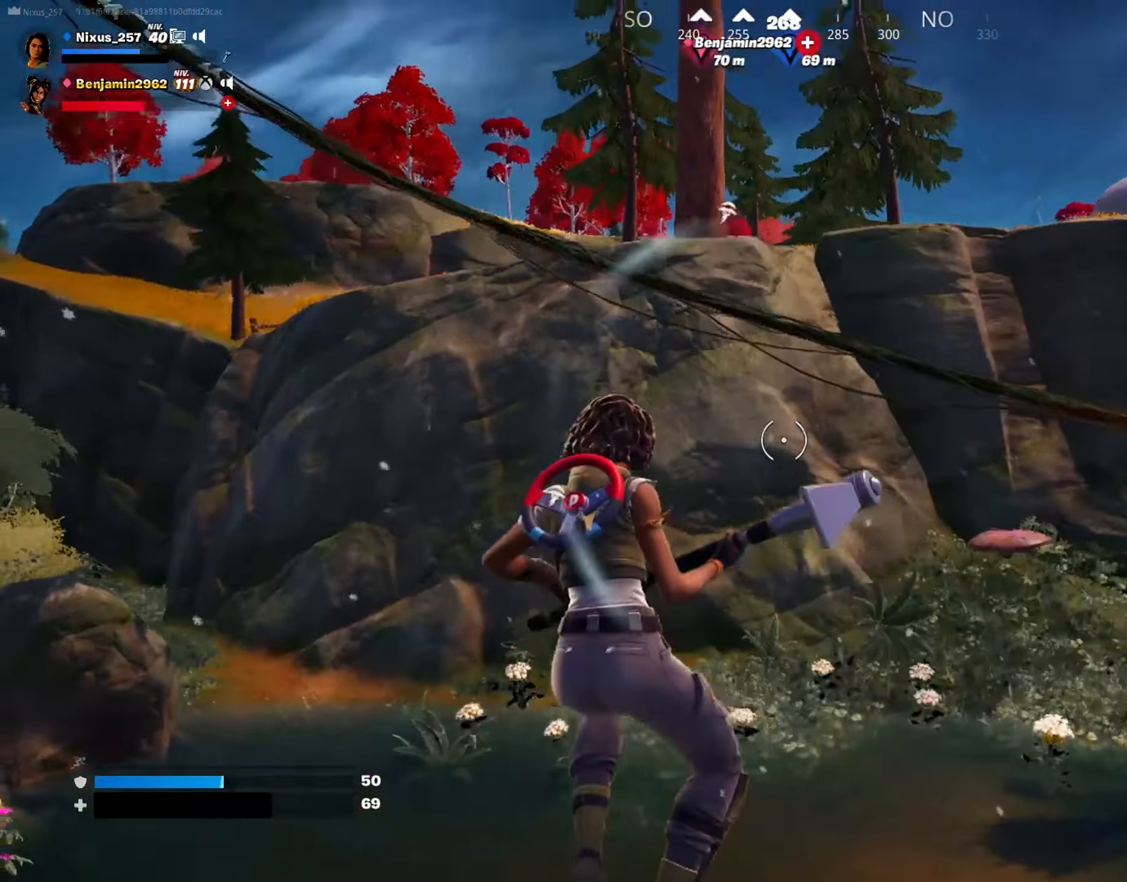
{"keys": ["shift", "w"], "mouse": [], "mouse_move": "still", "events": []}
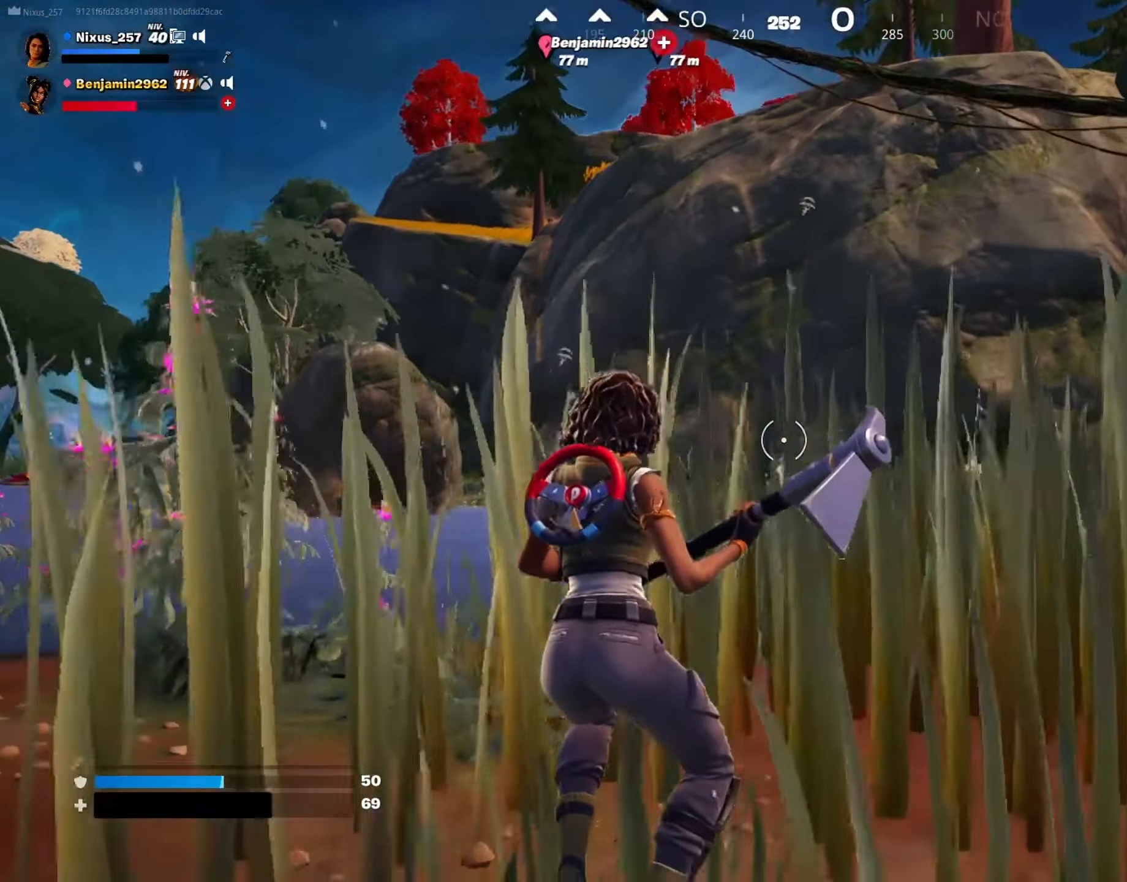
{"keys": ["w"], "mouse": [], "mouse_move": "down-left", "events": [[134, "shift", "up"], [334, "space", "down"], [417, "space", "up"]]}
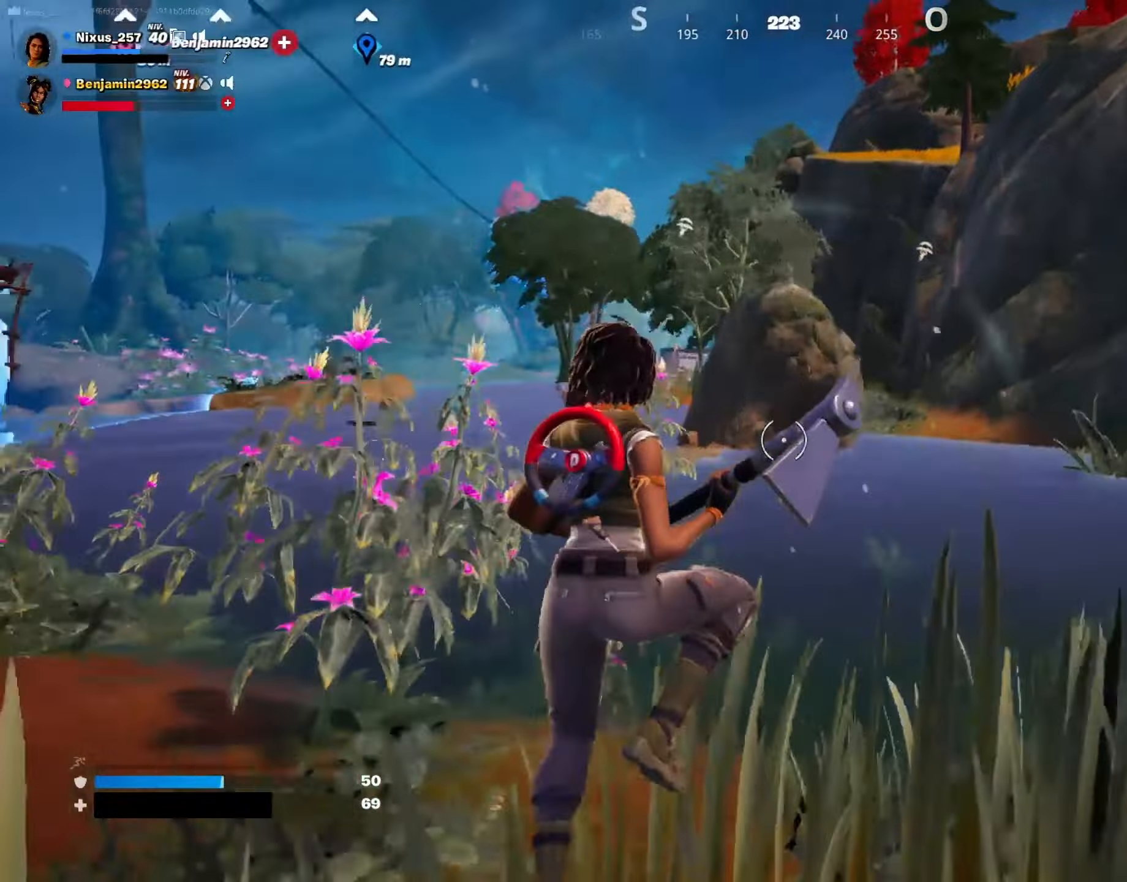
{"keys": ["w"], "mouse": [], "mouse_move": "still", "events": []}
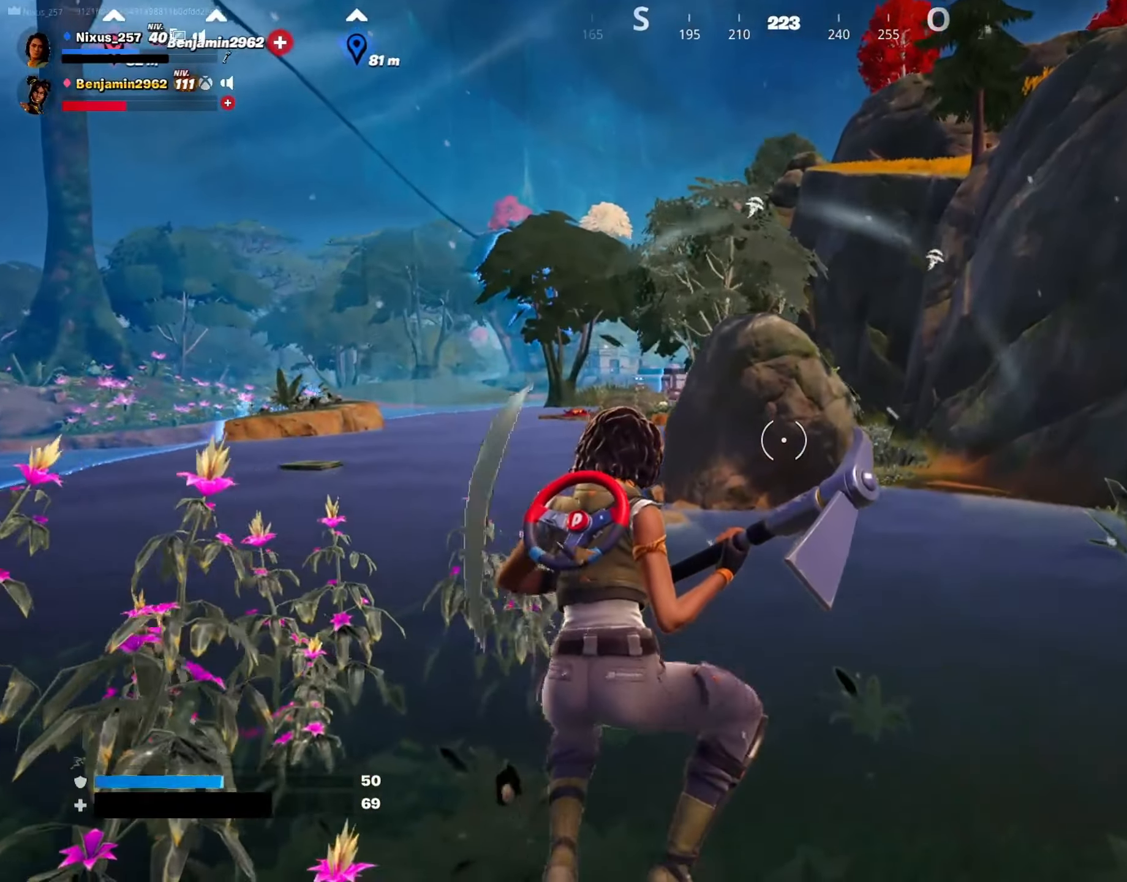
{"keys": ["ctrl", "w"], "mouse": [], "mouse_move": "up-right", "events": [[216, "ctrl", "down"]]}
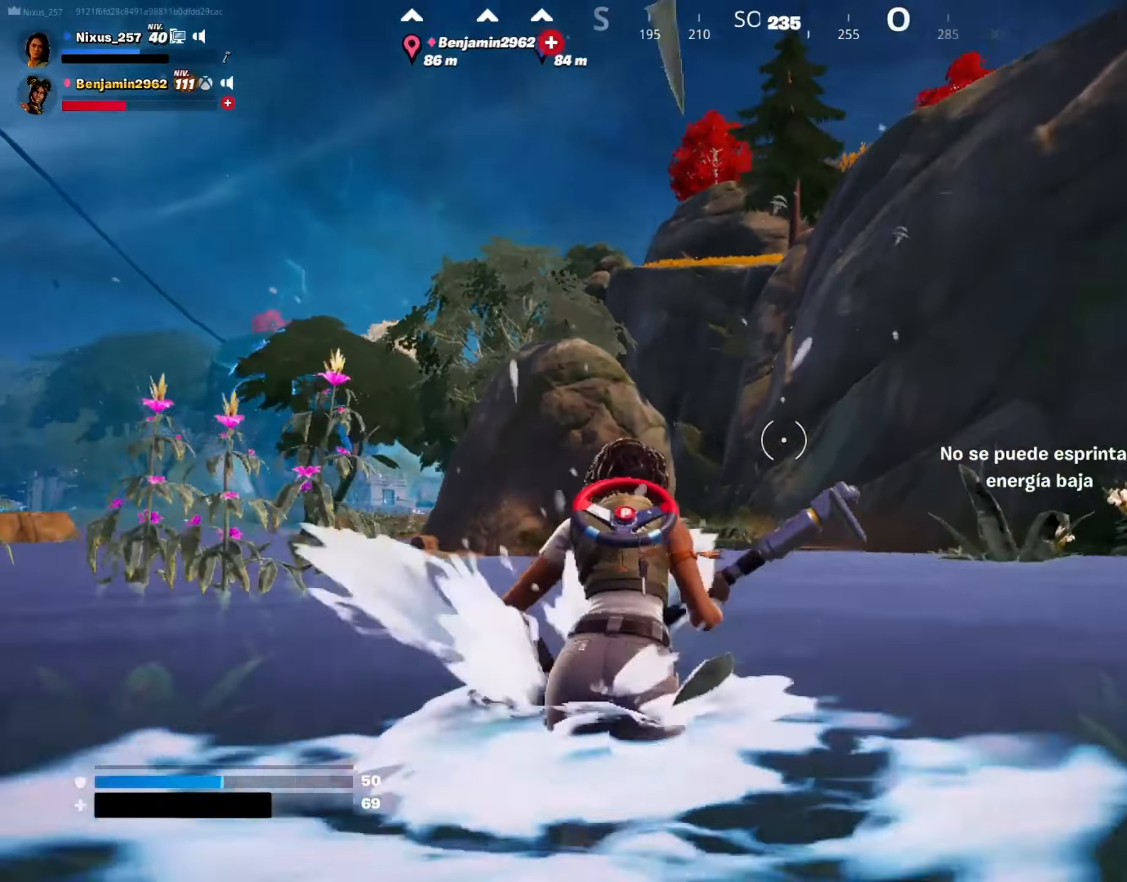
{"keys": ["ctrl", "w"], "mouse": [], "mouse_move": "right", "events": []}
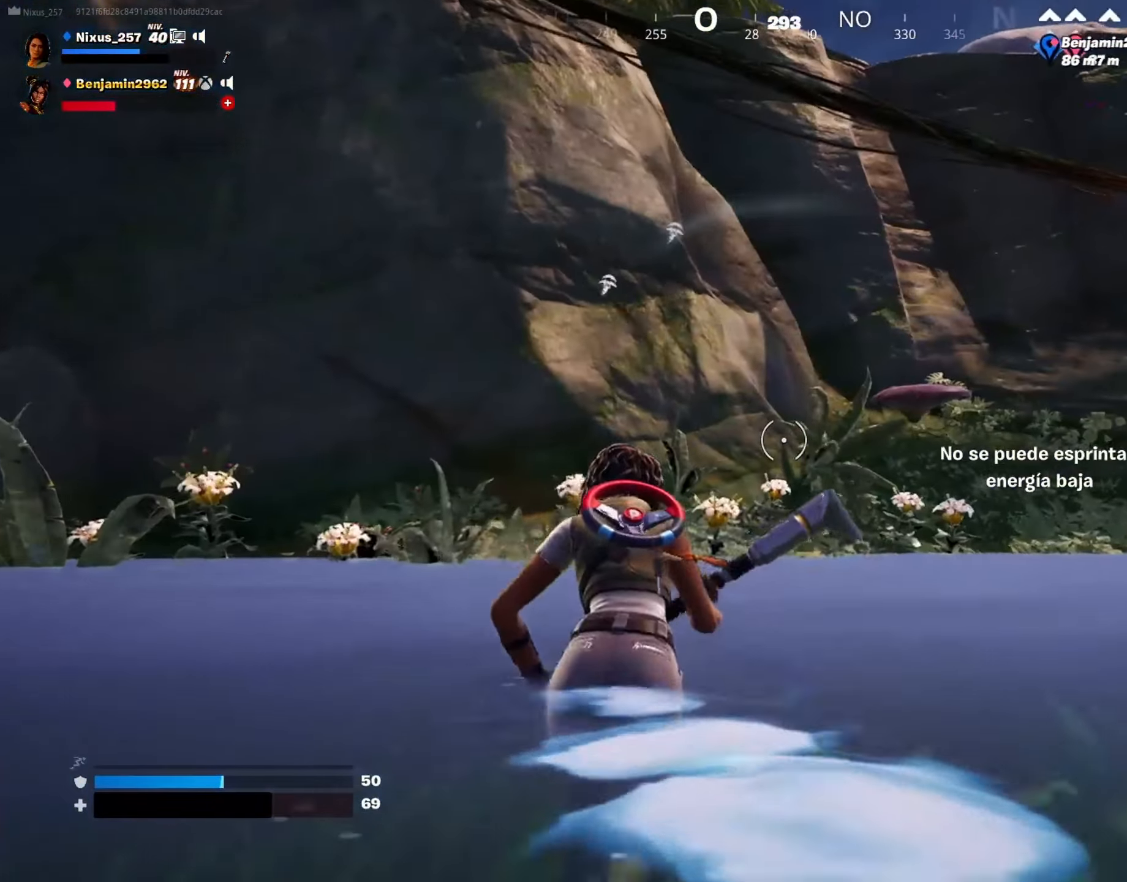
{"keys": ["w"], "mouse": [], "mouse_move": "still", "events": [[66, "ctrl", "up"]]}
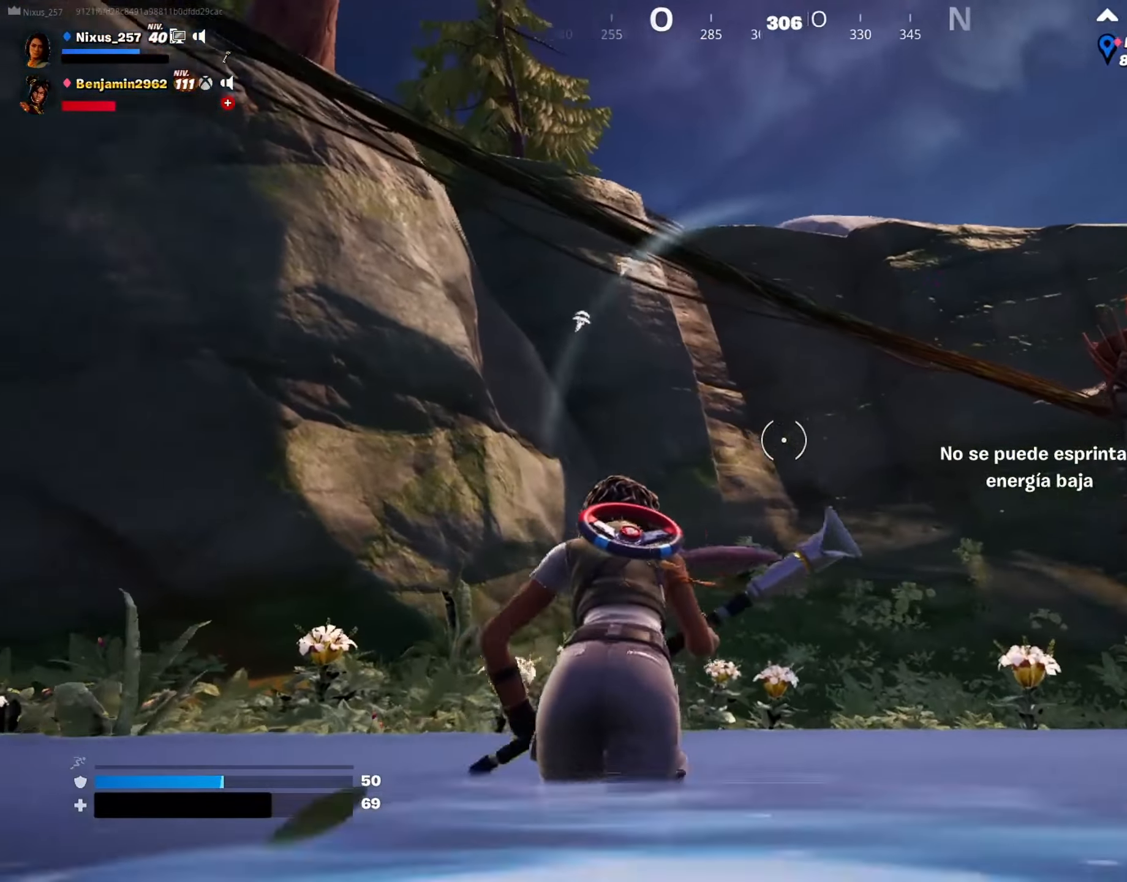
{"keys": ["w"], "mouse": [], "mouse_move": "up-right", "events": []}
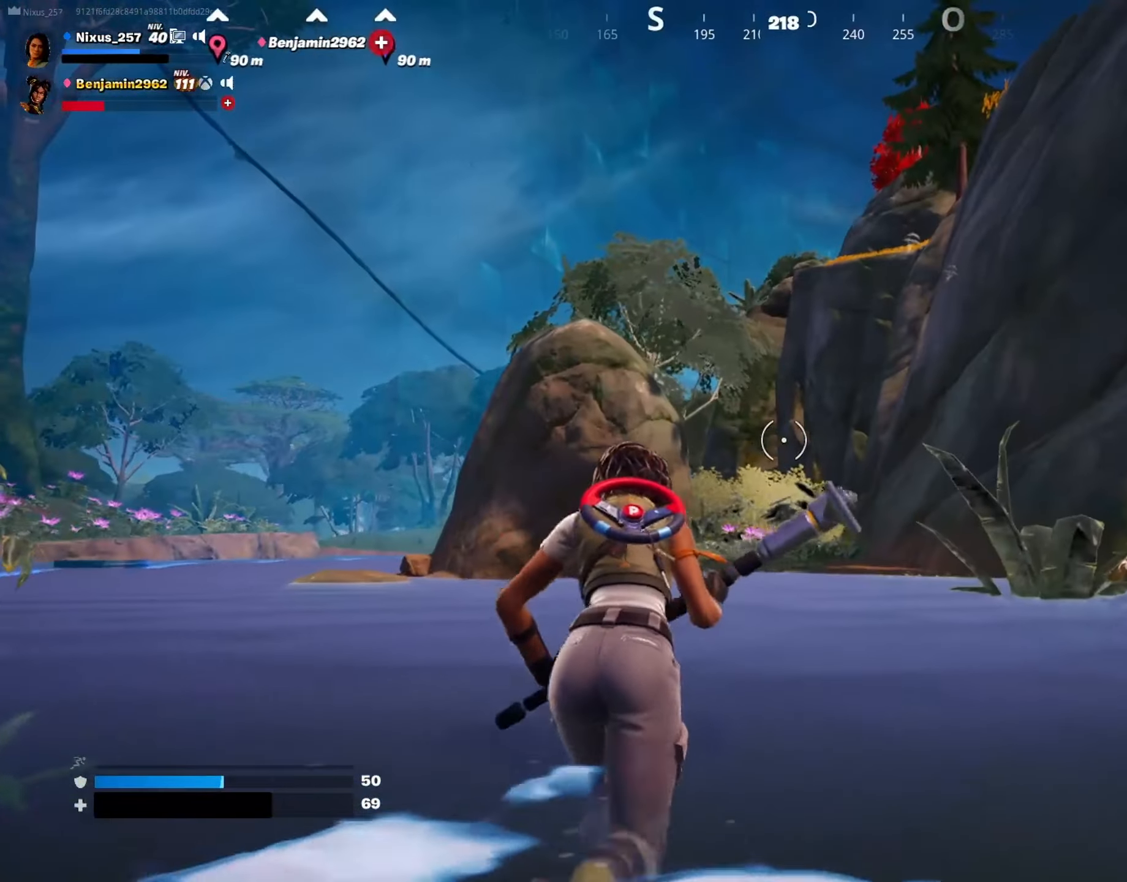
{"keys": ["w"], "mouse": [], "mouse_move": "still", "events": []}
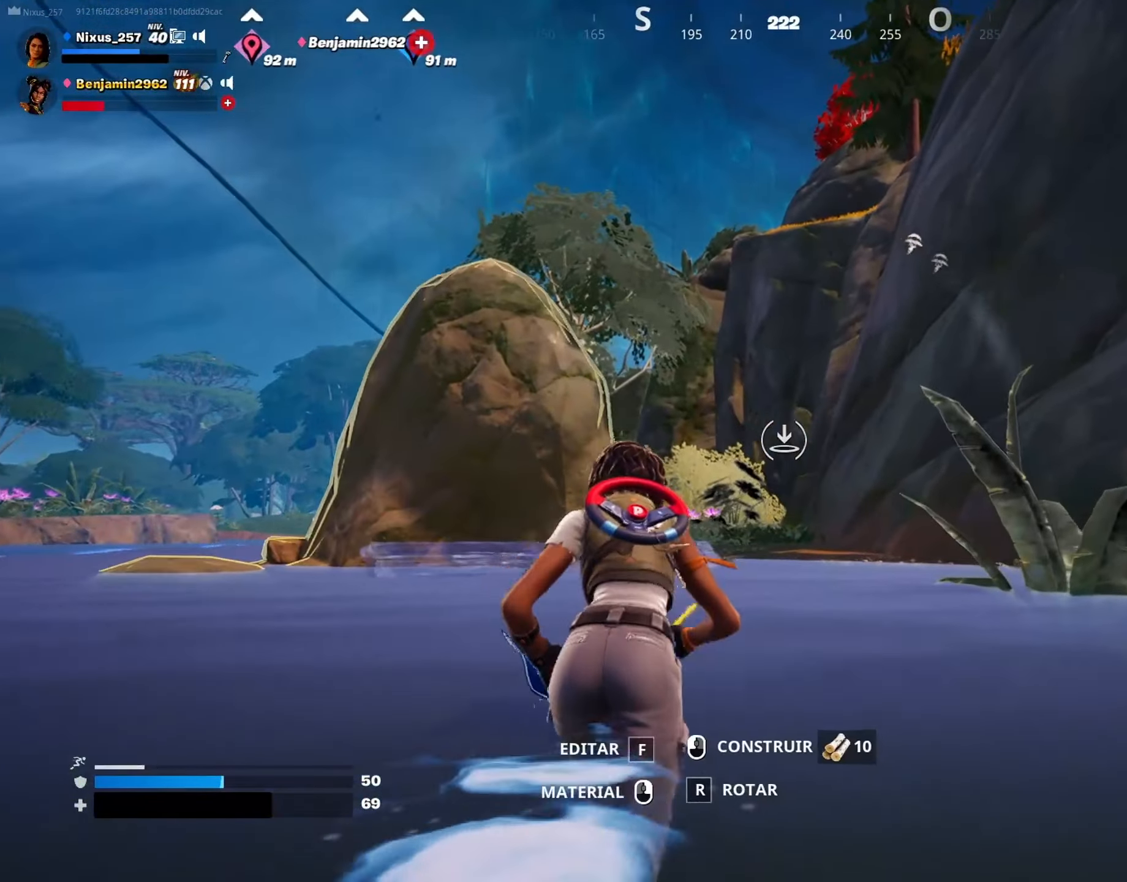
{"keys": ["w"], "mouse": [], "mouse_move": "still", "events": [[250, "mouse_left", "down"], [350, "mouse_left", "up"]]}
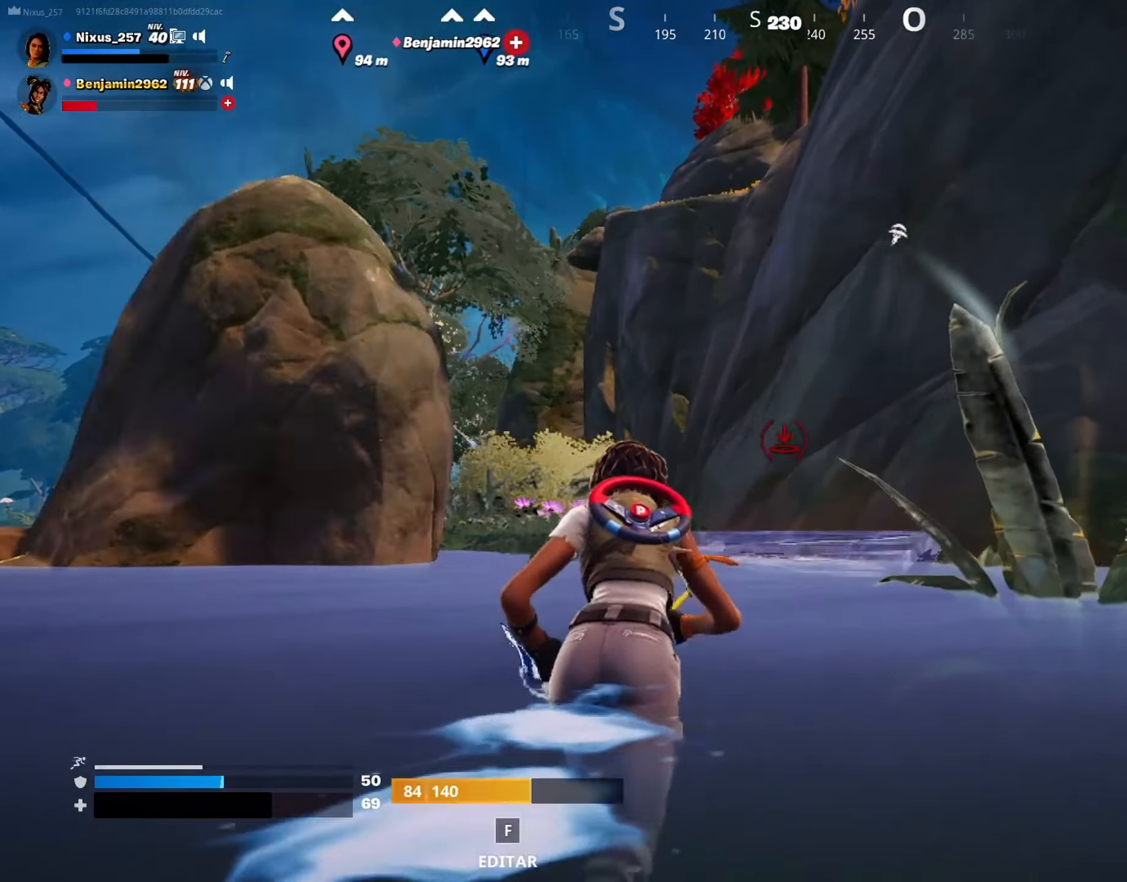
{"keys": ["w"], "mouse": [], "mouse_move": "right", "events": []}
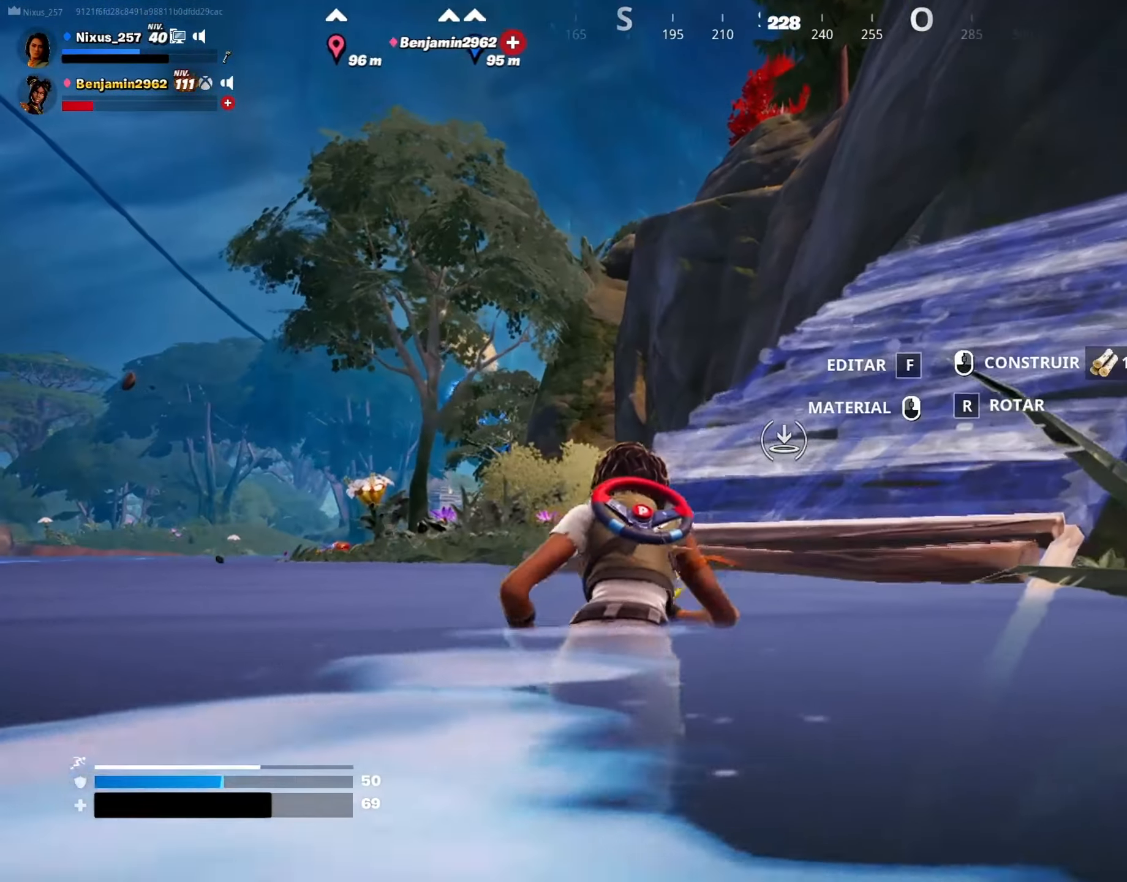
{"keys": ["d", "space", "w"], "mouse": [], "mouse_move": "still", "events": [[50, "mouse_left", "down"], [150, "mouse_left", "up"], [383, "d", "down"], [416, "space", "down"]]}
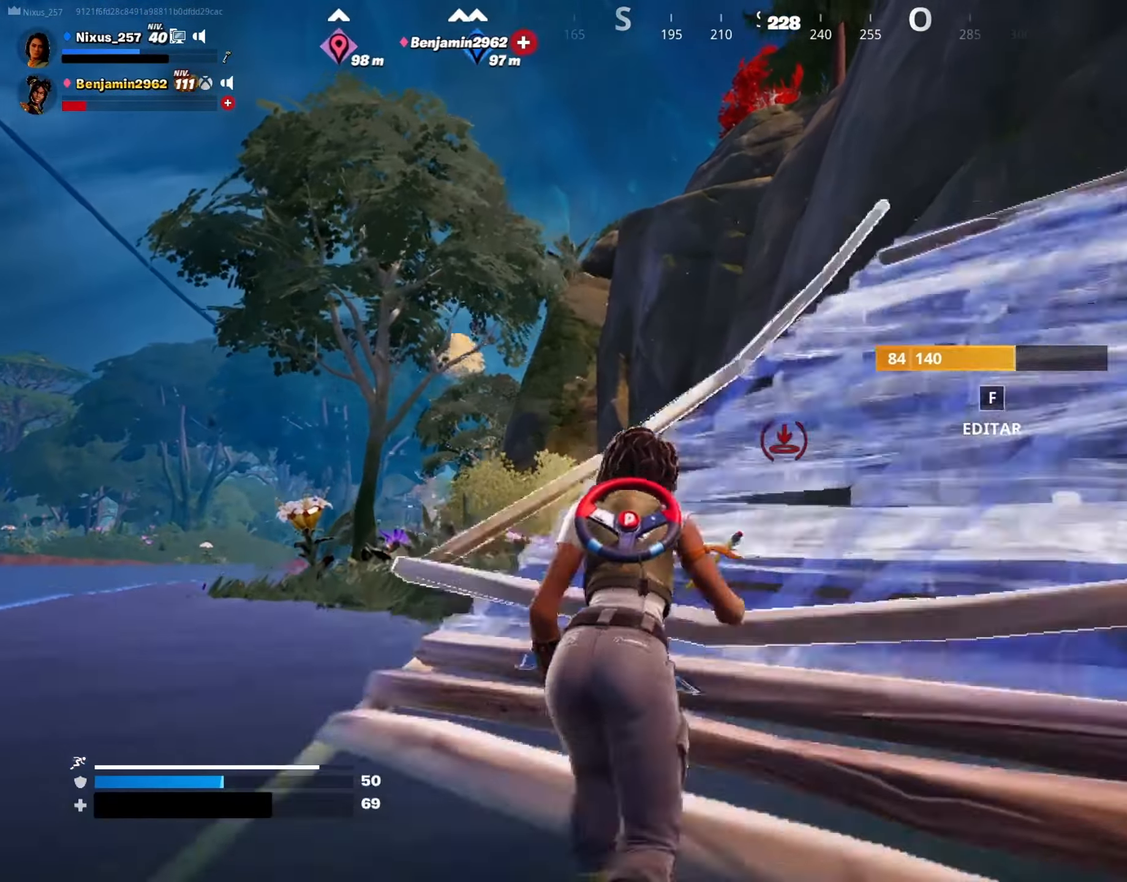
{"keys": ["d", "w"], "mouse": [], "mouse_move": "still", "events": [[66, "space", "up"], [350, "mouse_left", "down"], [433, "mouse_left", "up"]]}
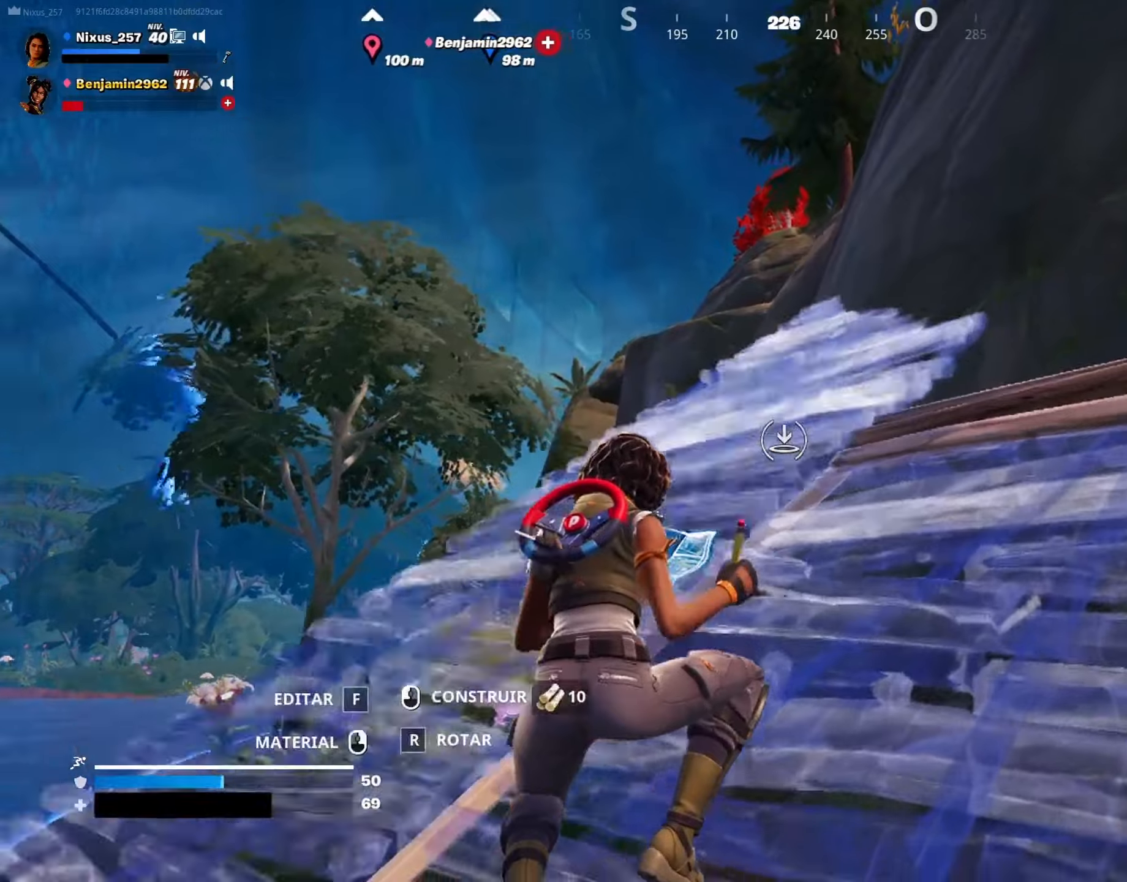
{"keys": ["w"], "mouse": [], "mouse_move": "still", "events": [[367, "d", "up"]]}
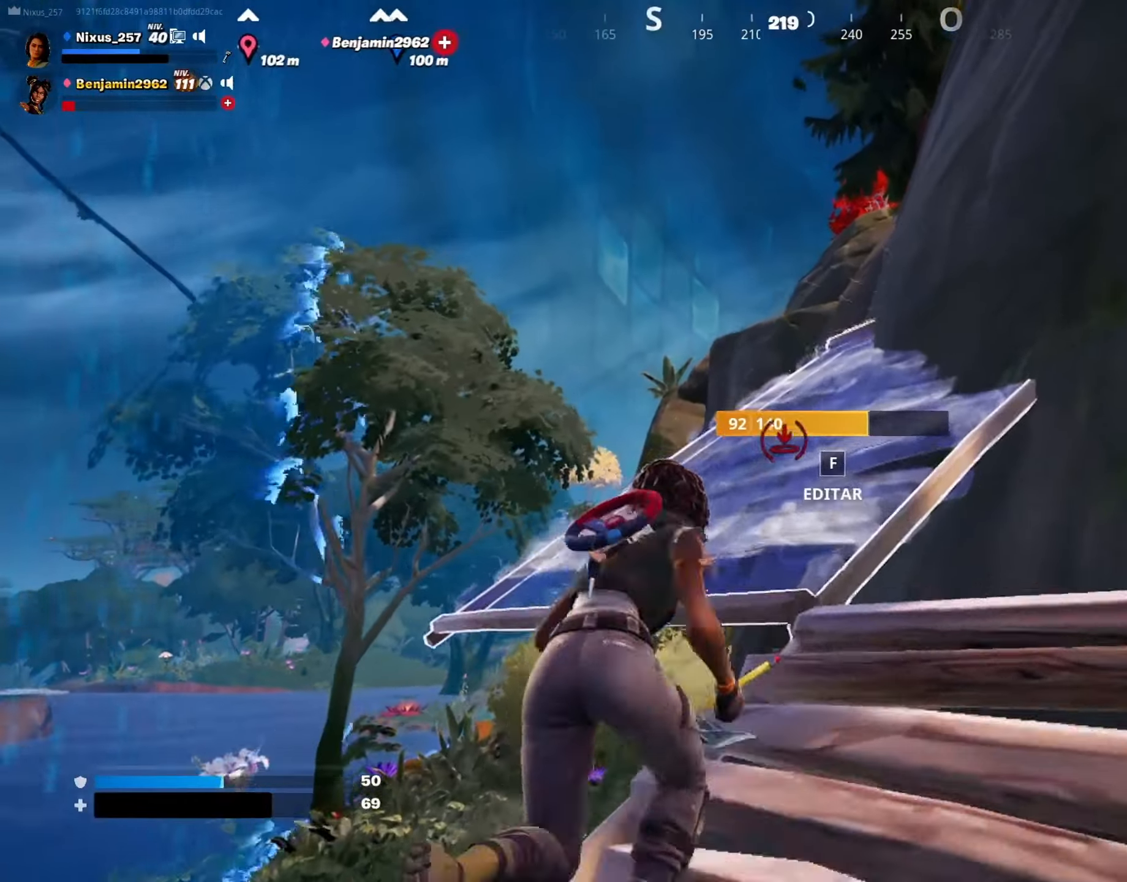
{"keys": ["w"], "mouse": [], "mouse_move": "up-right", "events": [[50, "space", "down"], [150, "space", "up"]]}
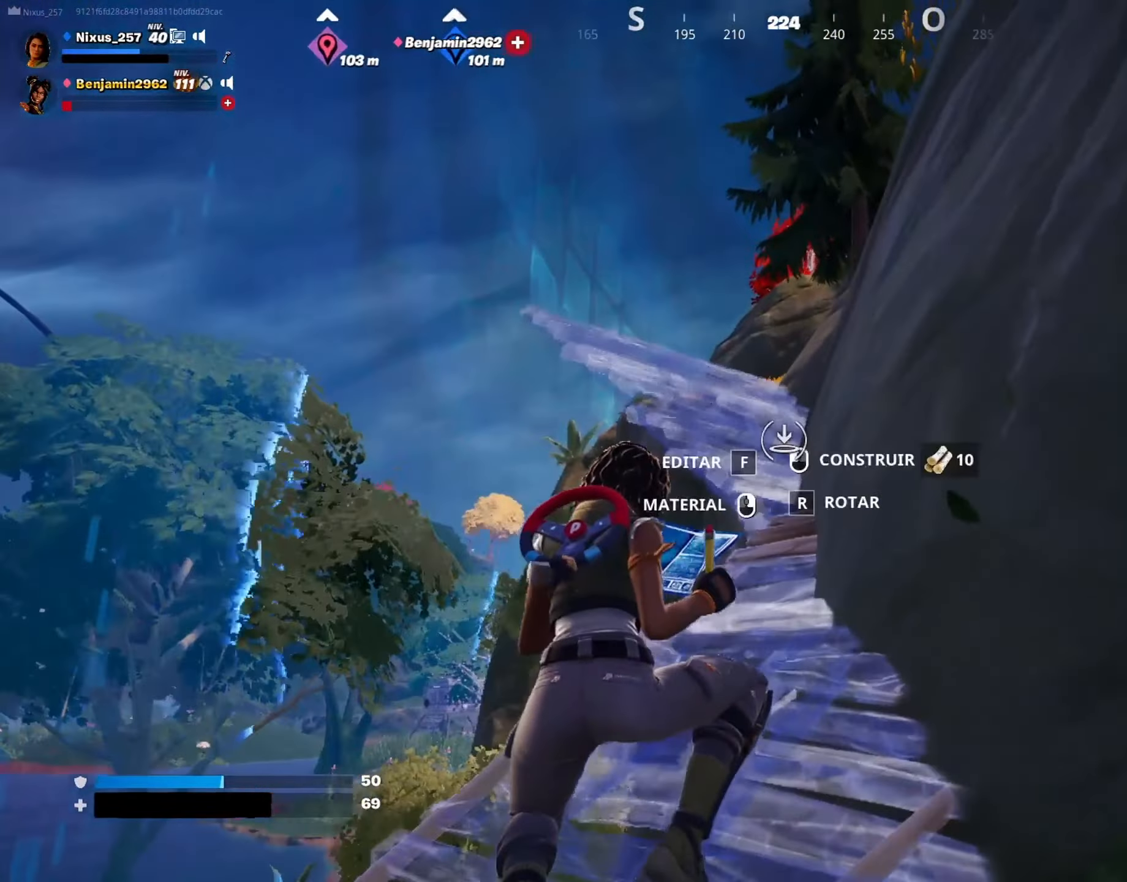
{"keys": ["w"], "mouse": [], "mouse_move": "still", "events": [[200, "mouse_left", "down"], [350, "mouse_left", "up"]]}
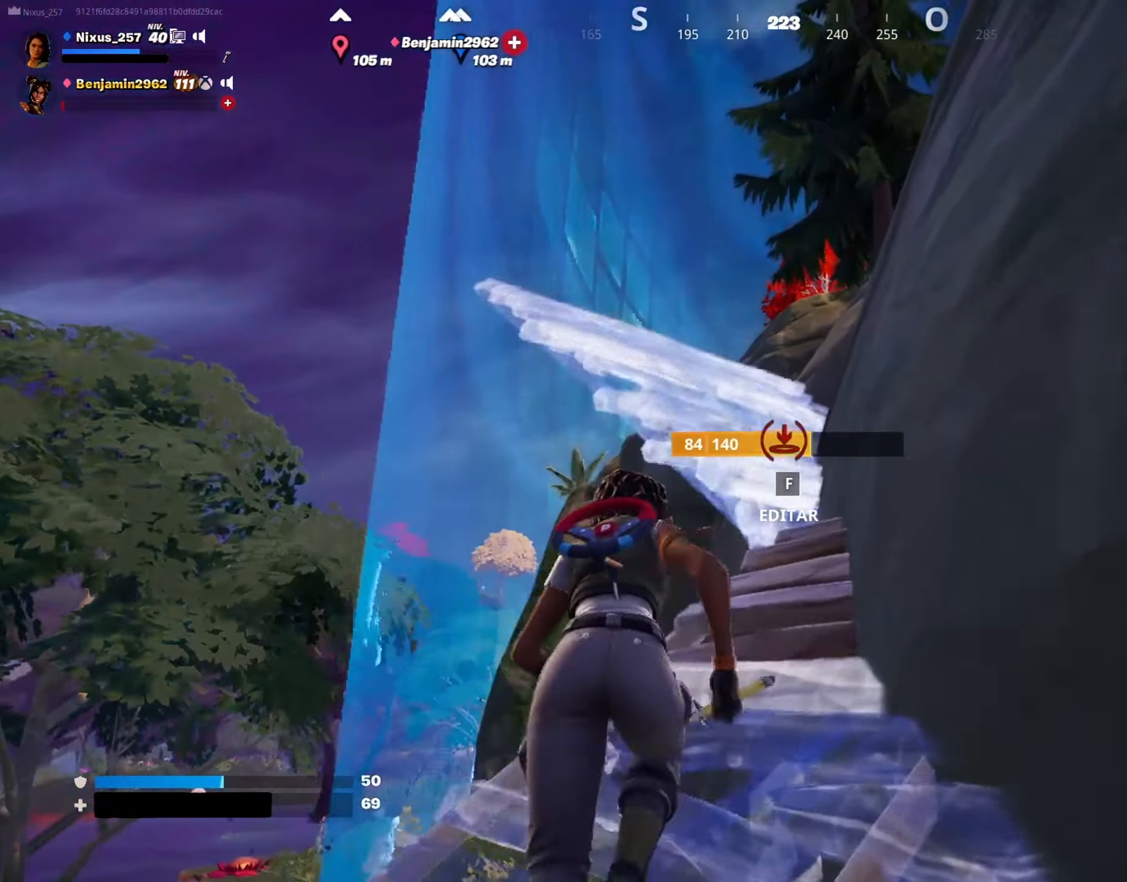
{"keys": ["w"], "mouse": [], "mouse_move": "down-left", "events": [[267, "space", "down"], [367, "space", "up"]]}
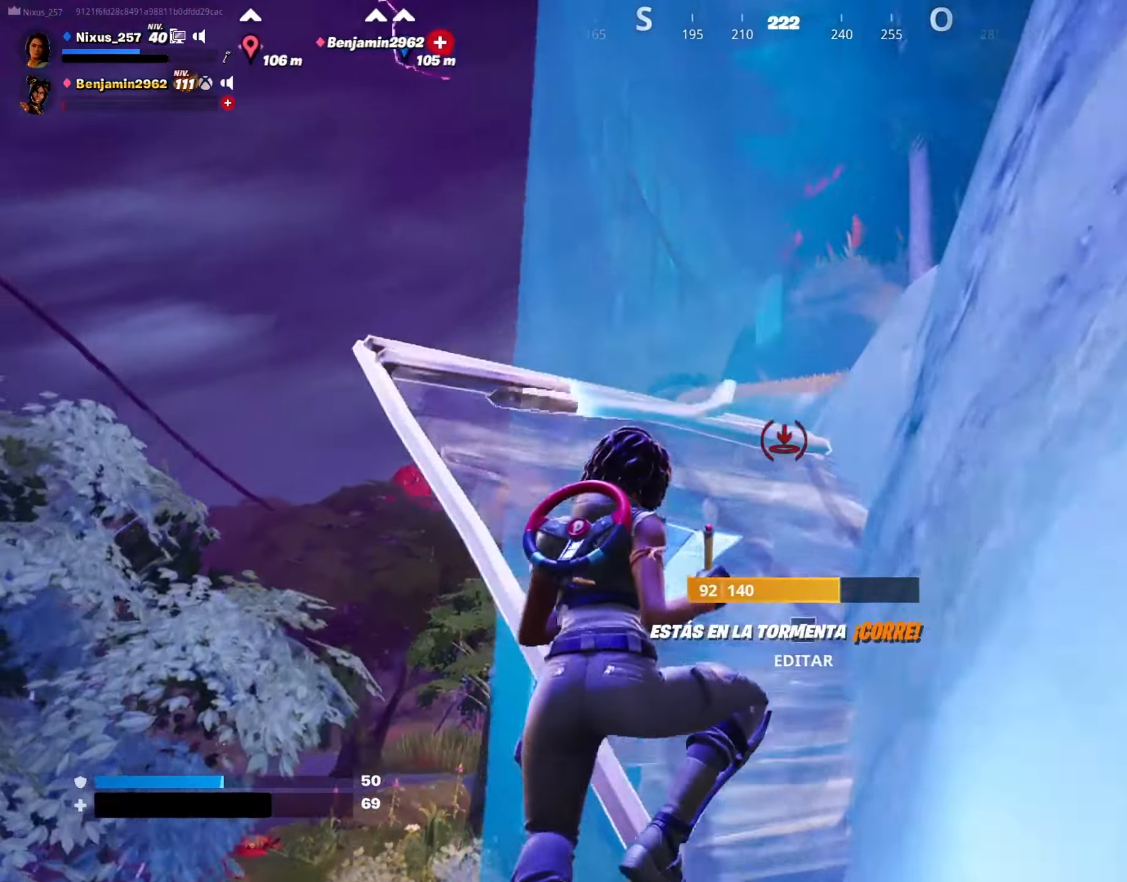
{"keys": ["w"], "mouse": ["left"], "mouse_move": "up-right", "events": [[467, "mouse_left", "down"]]}
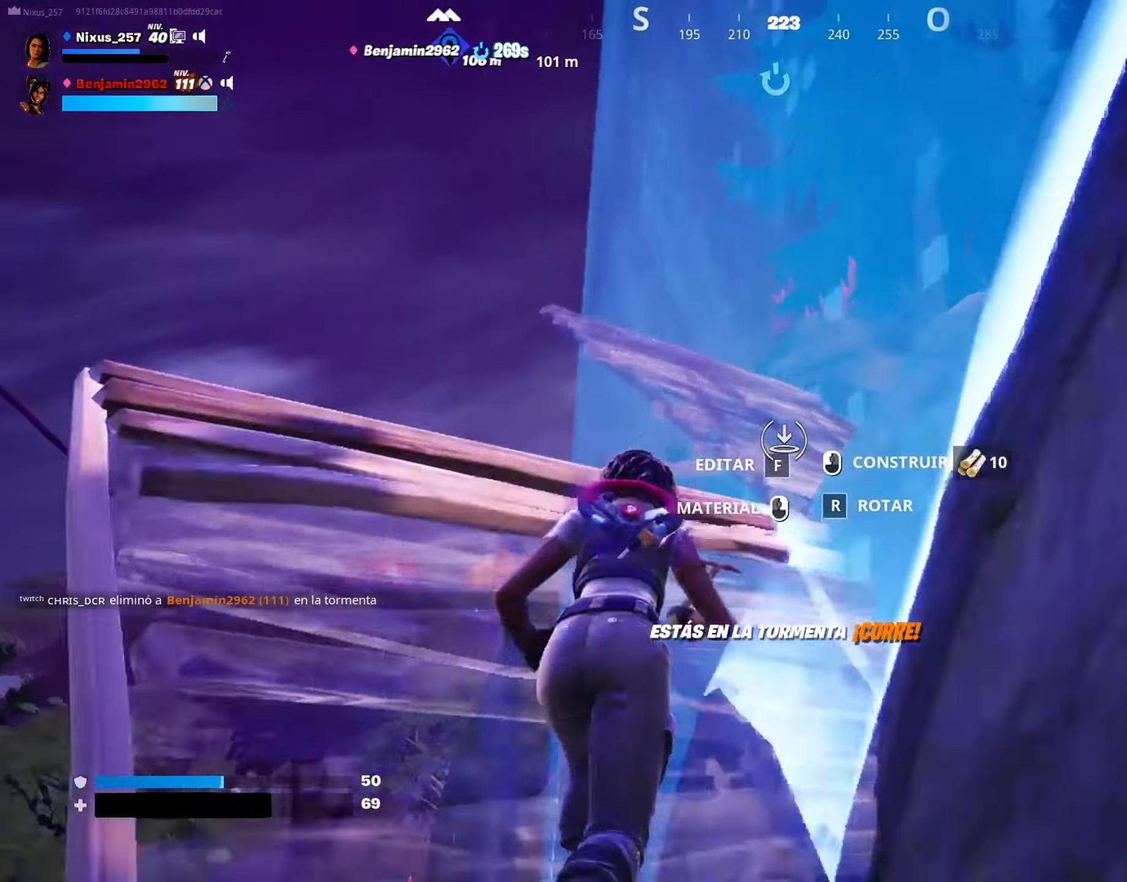
{"keys": ["w"], "mouse": [], "mouse_move": "still", "events": [[67, "mouse_left", "up"]]}
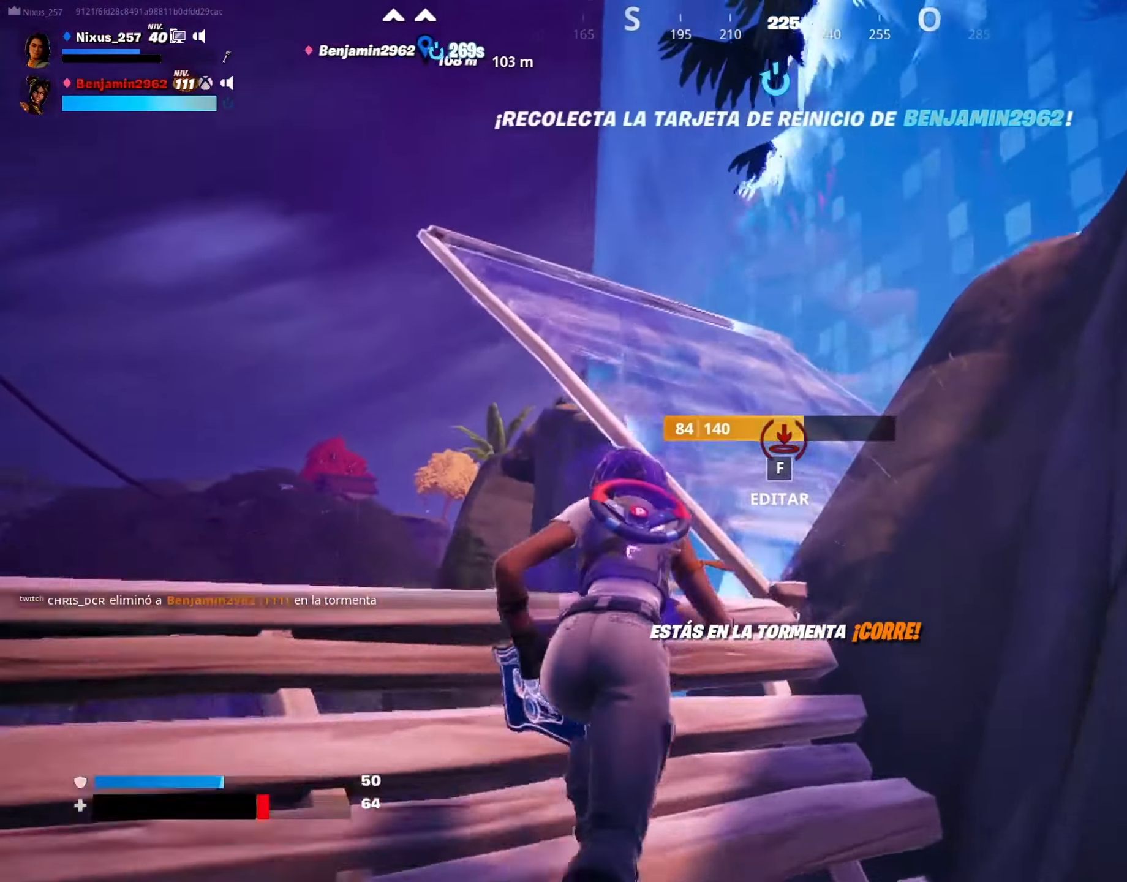
{"keys": ["w"], "mouse": ["left"], "mouse_move": "right", "events": [[33, "space", "down"], [133, "space", "up"], [500, "mouse_left", "down"]]}
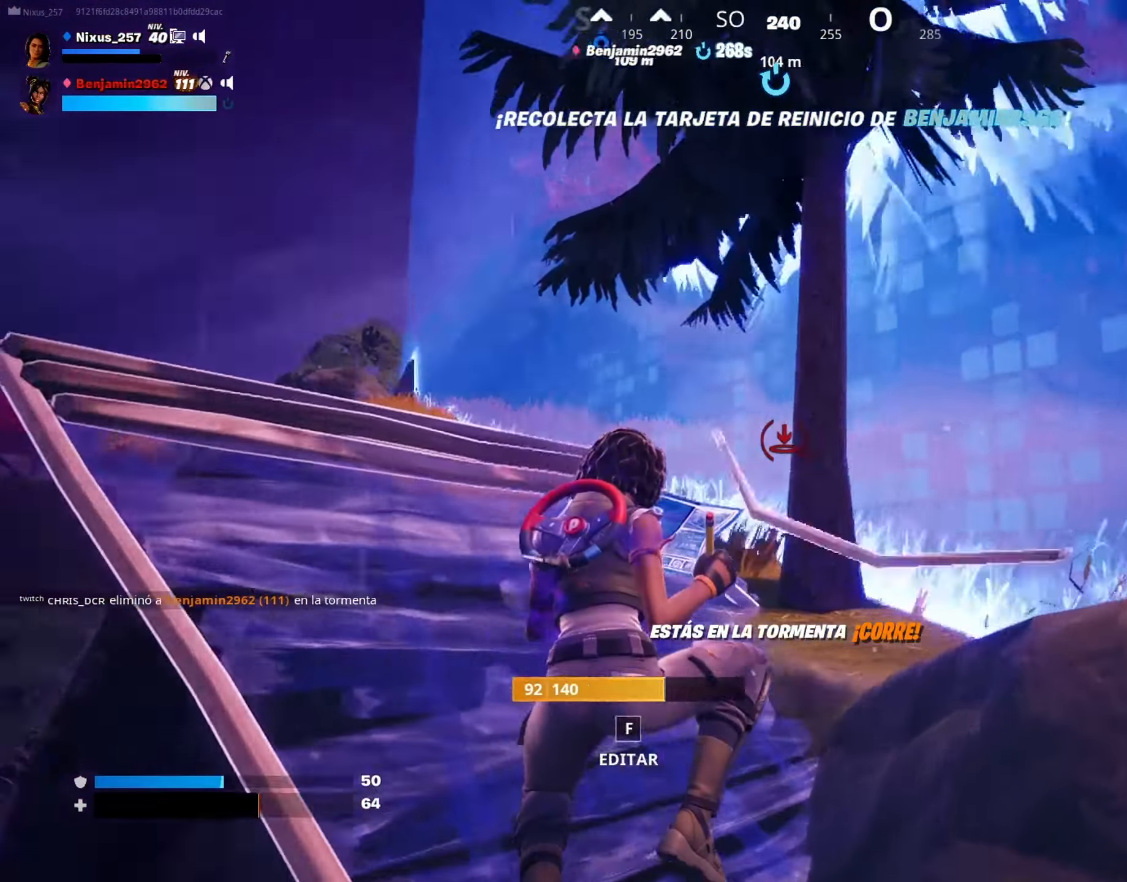
{"keys": ["ctrl", "space", "w"], "mouse": [], "mouse_move": "right", "events": [[100, "mouse_left", "up"], [283, "ctrl", "down"], [467, "space", "down"]]}
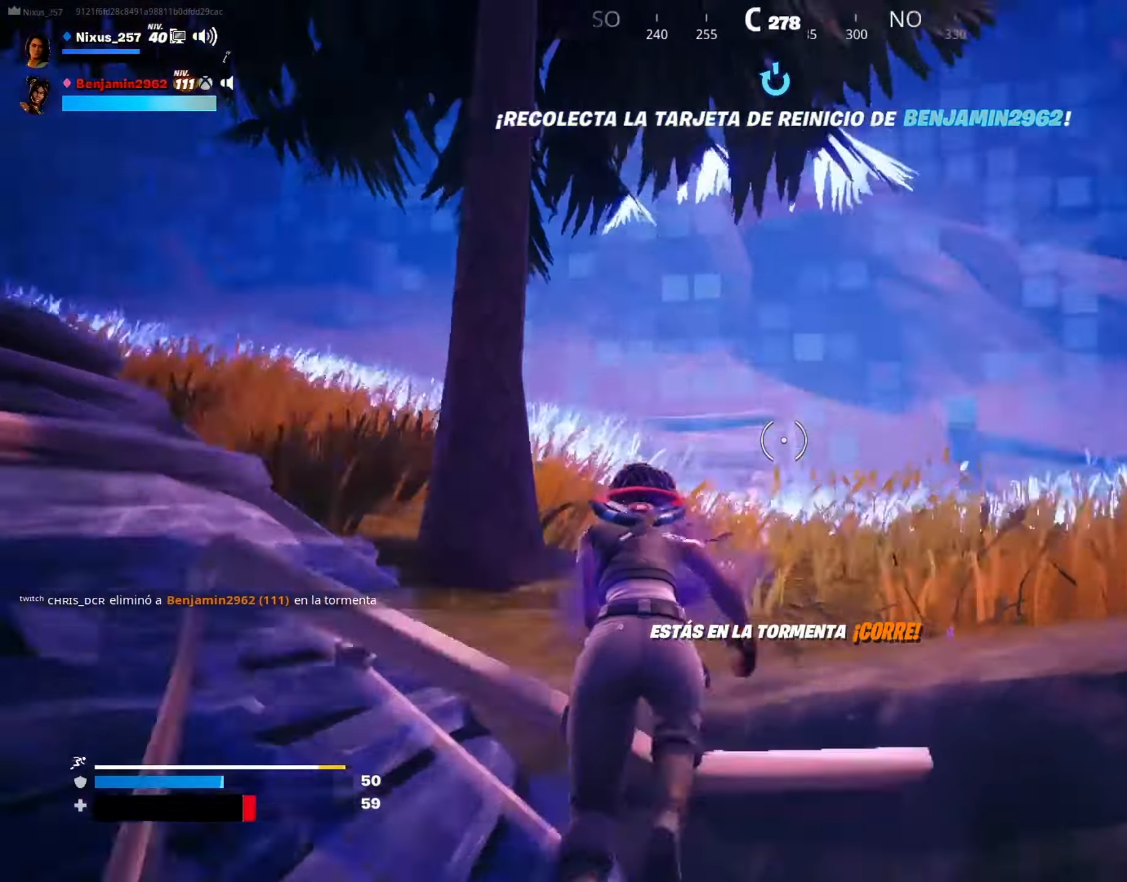
{"keys": ["ctrl", "d", "w"], "mouse": [], "mouse_move": "still", "events": [[17, "d", "down"], [117, "space", "up"]]}
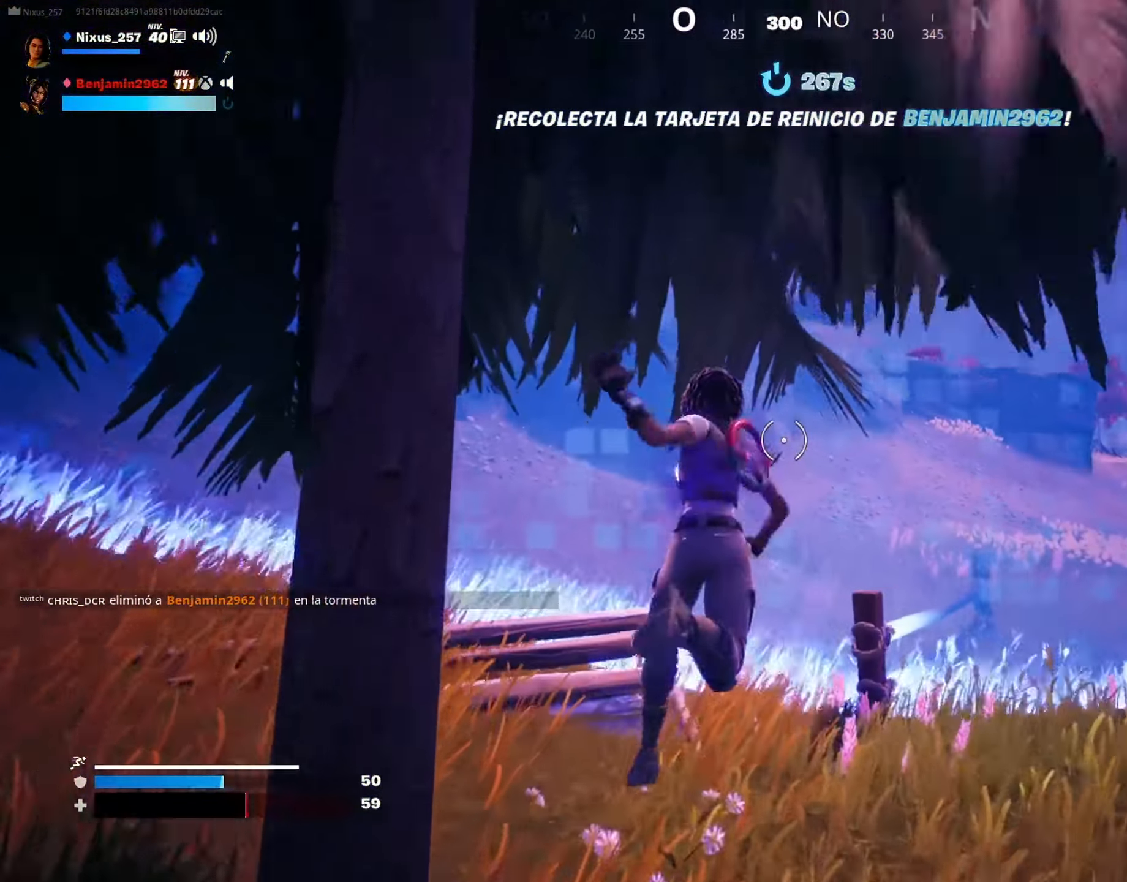
{"keys": ["ctrl", "d", "space", "w"], "mouse": [], "mouse_move": "right", "events": [[267, "d", "up"], [400, "d", "down"], [450, "space", "down"]]}
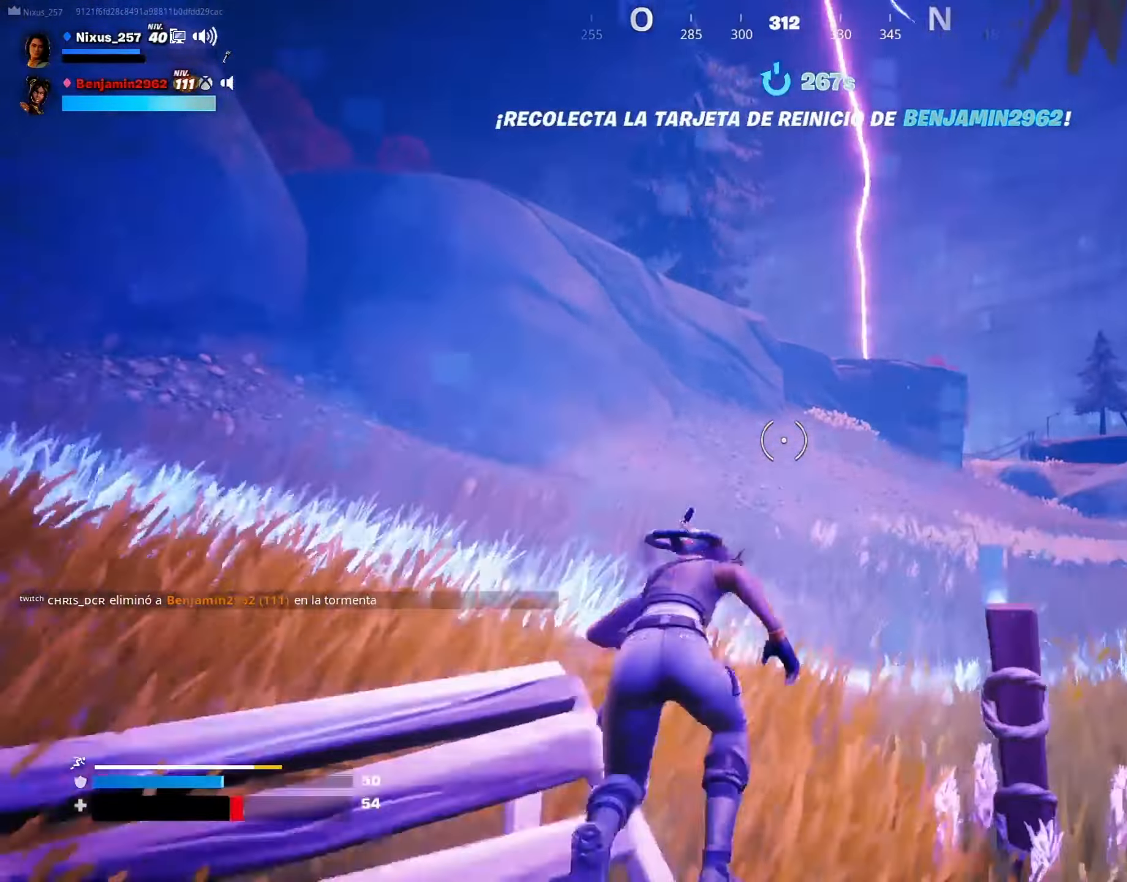
{"keys": ["ctrl", "w"], "mouse": [], "mouse_move": "still", "events": [[50, "space", "up"], [334, "d", "up"]]}
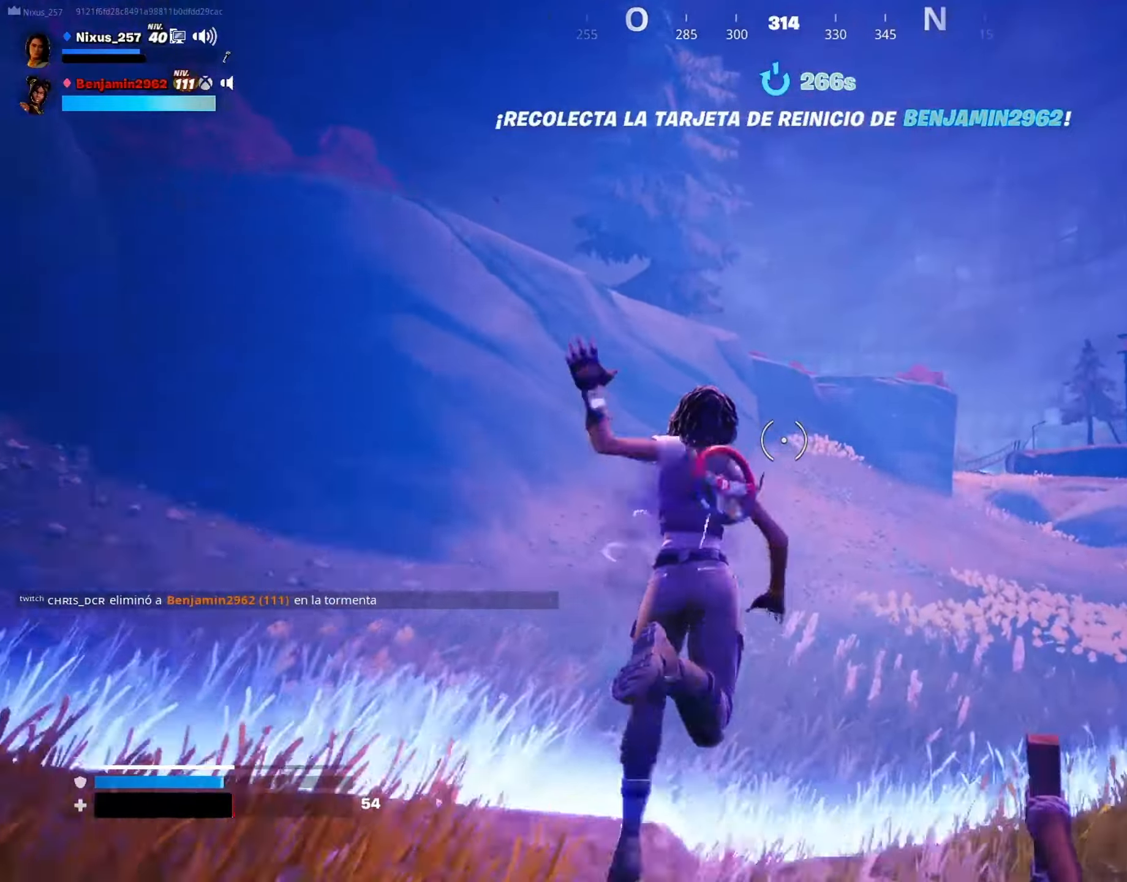
{"keys": ["ctrl", "w"], "mouse": [], "mouse_move": "still", "events": []}
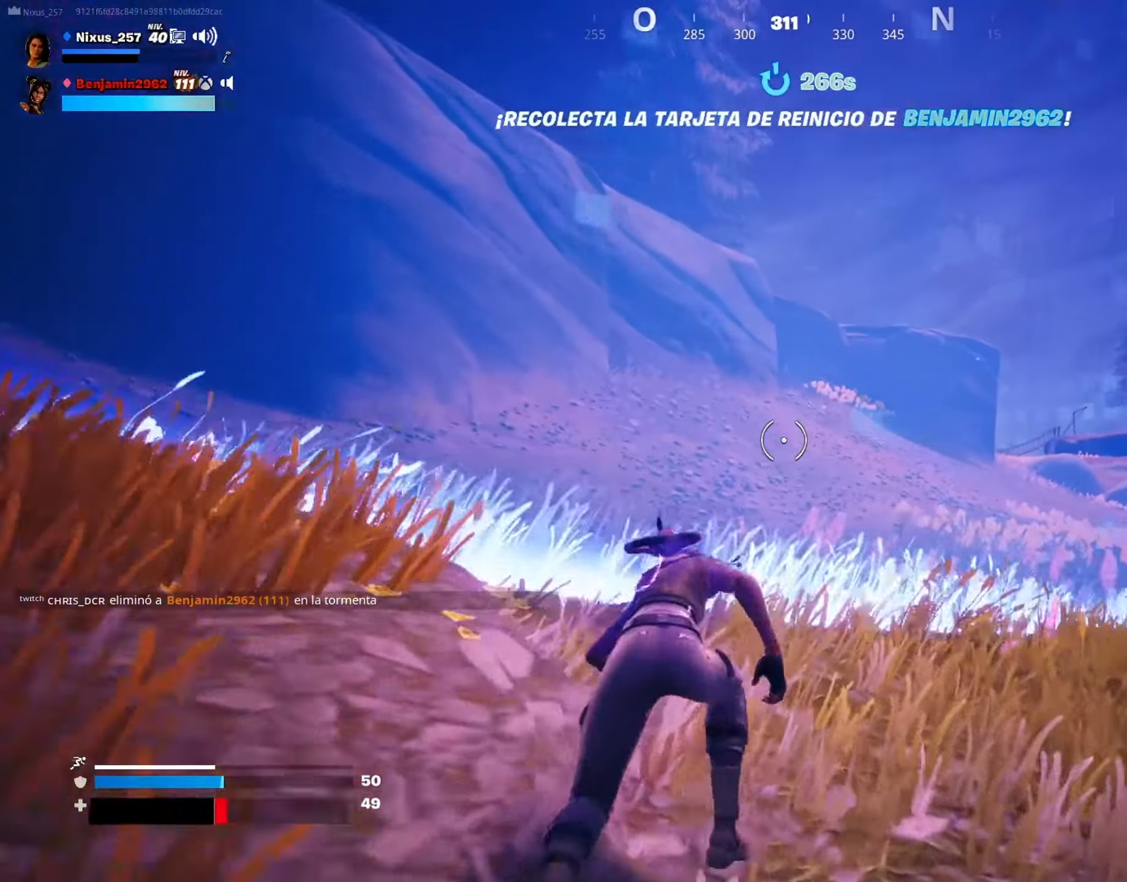
{"keys": ["ctrl", "w"], "mouse": [], "mouse_move": "still", "events": []}
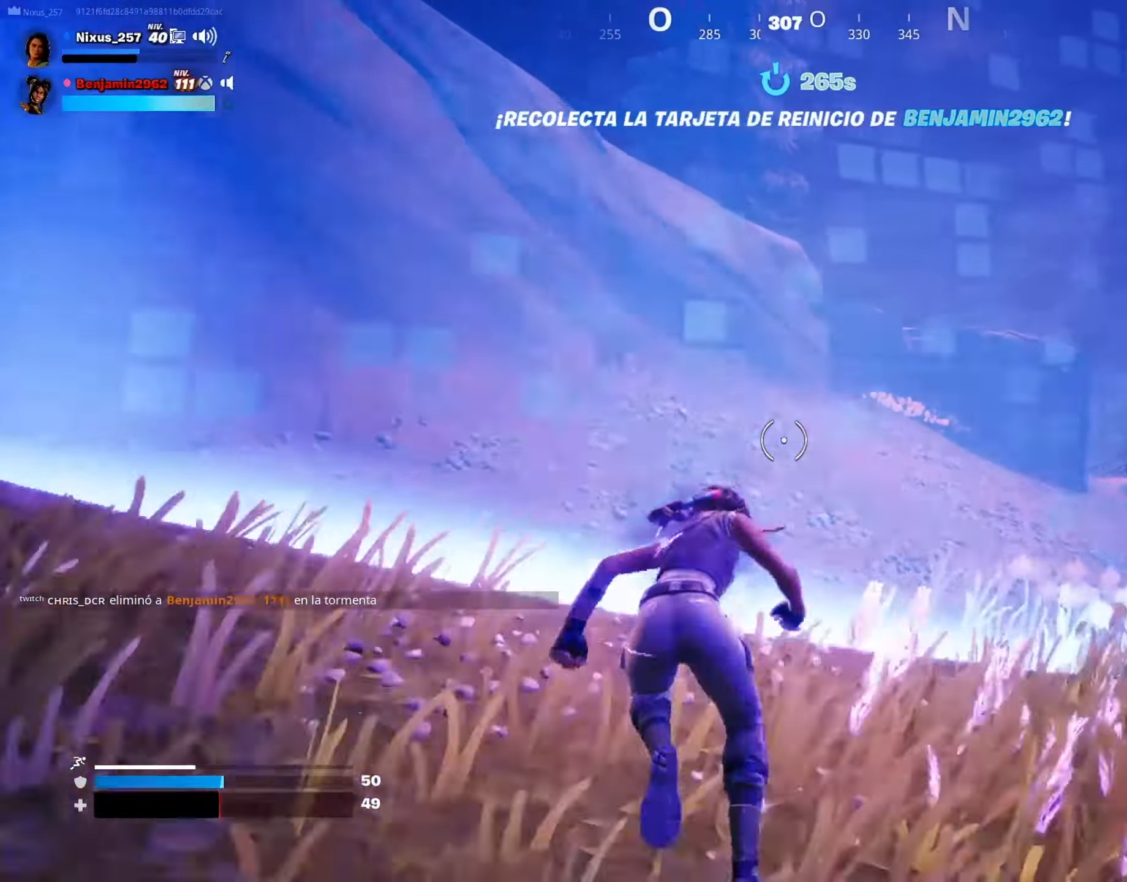
{"keys": ["ctrl", "w"], "mouse": ["left"], "mouse_move": "up-right", "events": [[467, "mouse_left", "down"]]}
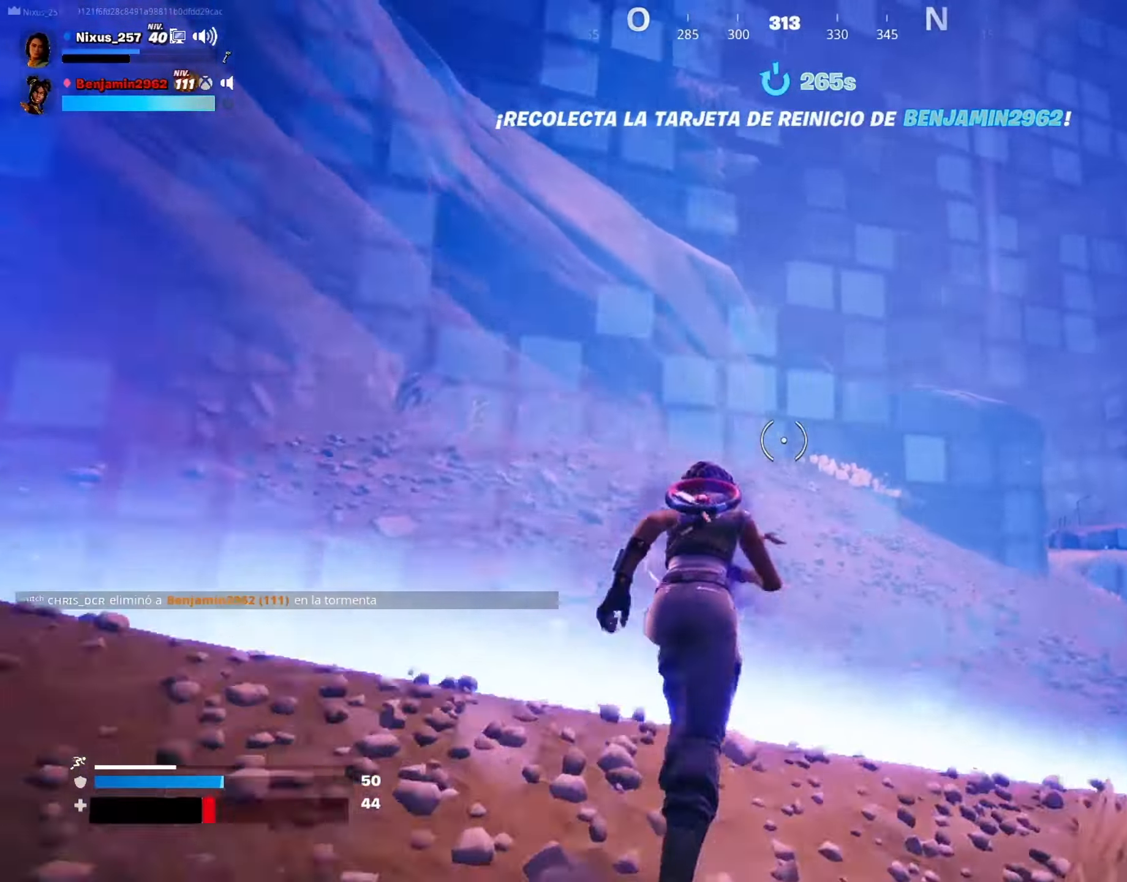
{"keys": ["ctrl", "w"], "mouse": [], "mouse_move": "down-left", "events": [[17, "mouse_left", "up"]]}